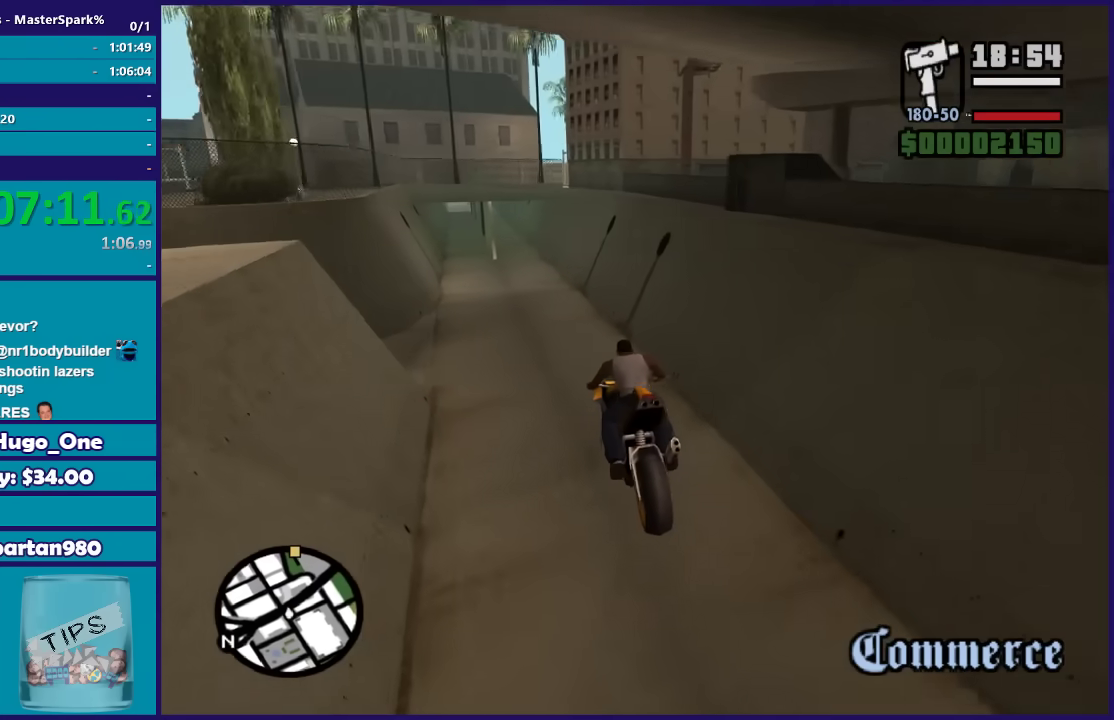
Gameplay with a controller (Xbox layout); each line is a JSON object with the inputs held at the frame after it. "events" lists button and stick changes between this image and that frame as [ms after this image, input, new state], when the widget could be followed in between.
{"buttons": [], "left_stick": "down-right", "right_stick": "center", "events": [[66, "R2", "up"], [166, "left_stick", "down-right"], [166, "right_stick", "down-left"], [333, "left_stick", "center"], [433, "left_stick", "down-right"], [433, "right_stick", "center"]]}
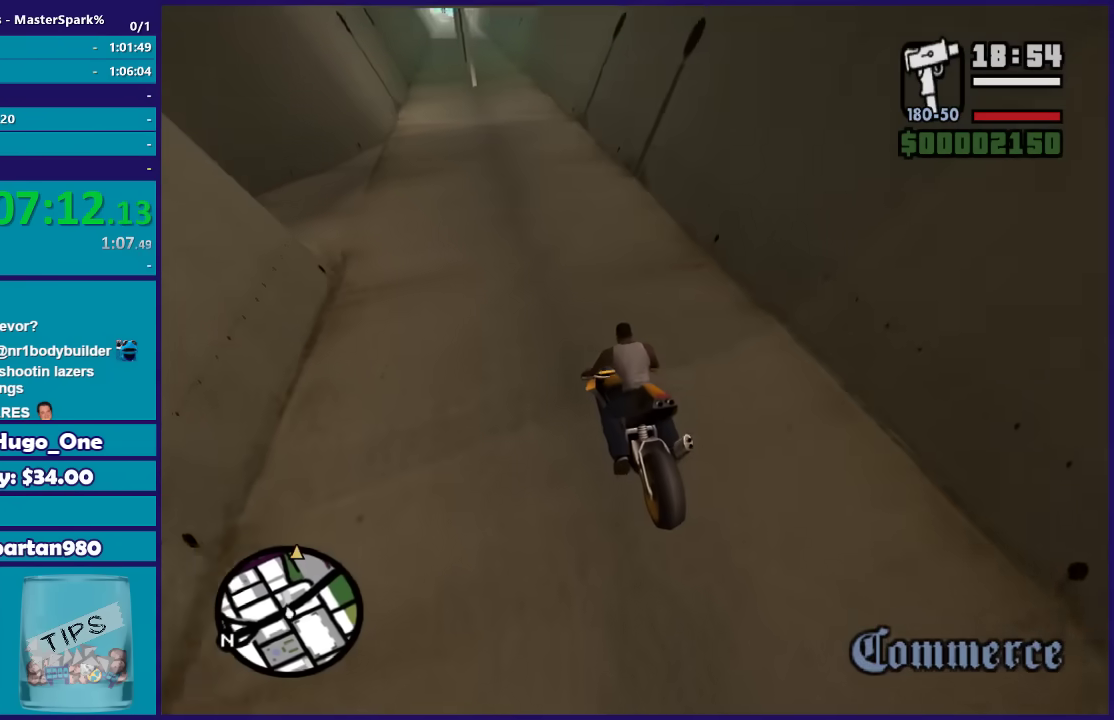
{"buttons": ["R2"], "left_stick": "center", "right_stick": "center", "events": [[67, "R2", "down"], [67, "left_stick", "center"]]}
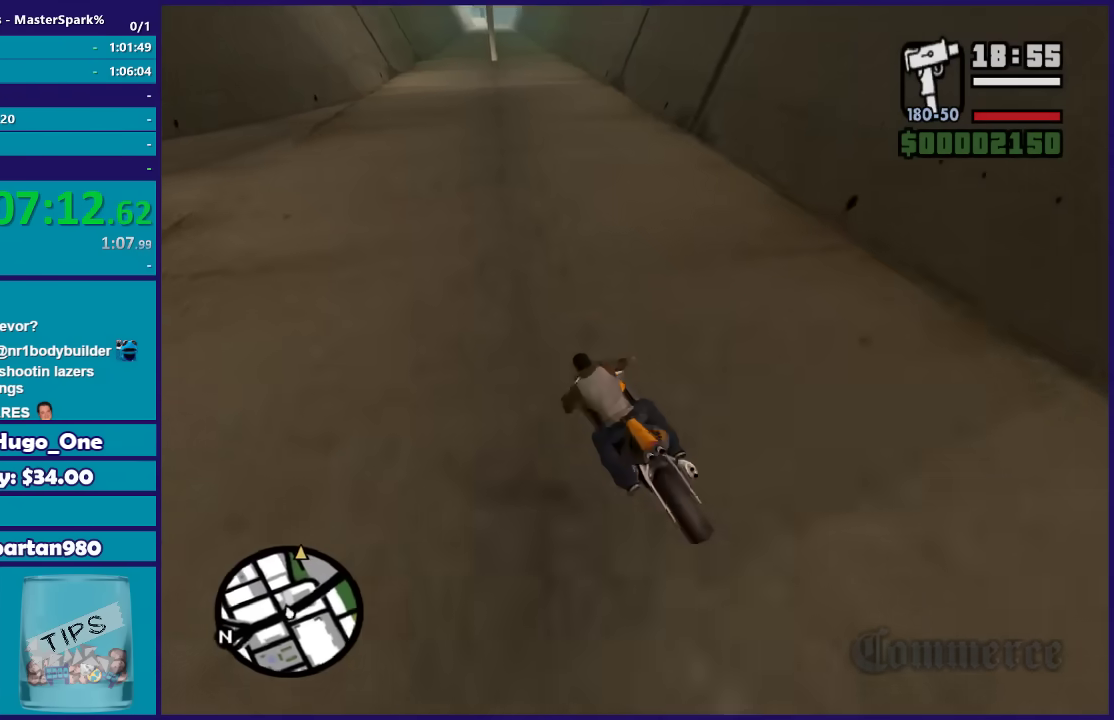
{"buttons": ["R2"], "left_stick": "center", "right_stick": "center", "events": [[166, "left_stick", "right"], [433, "left_stick", "center"]]}
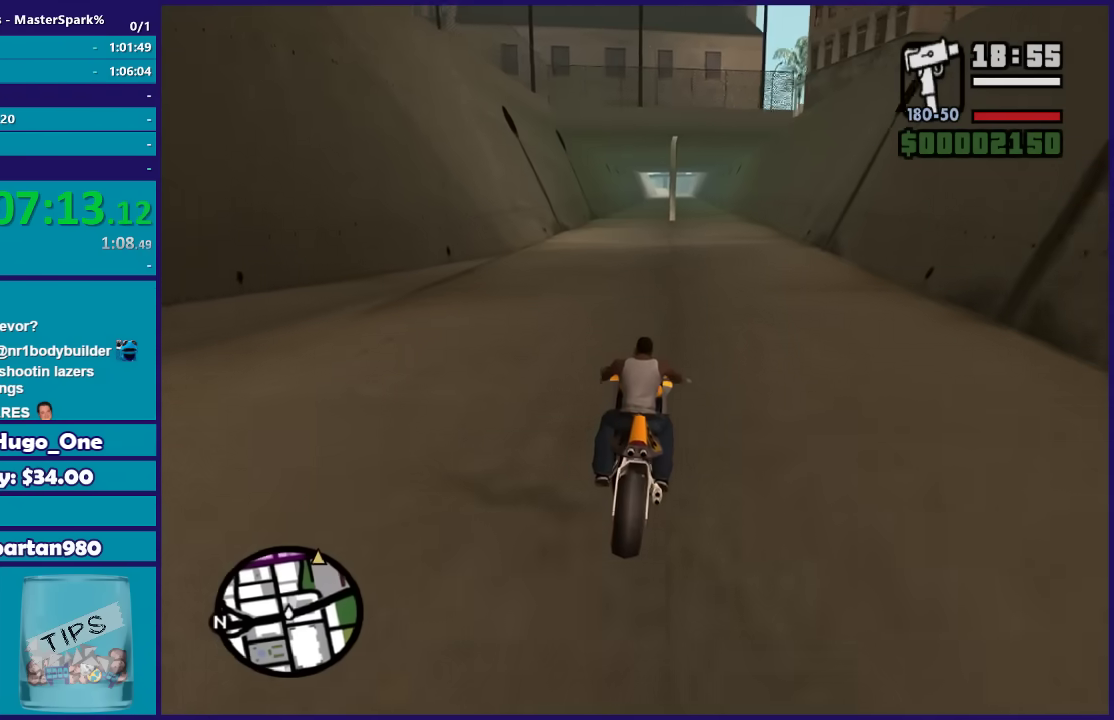
{"buttons": ["R2"], "left_stick": "up-right", "right_stick": "center", "events": [[501, "left_stick", "up-right"]]}
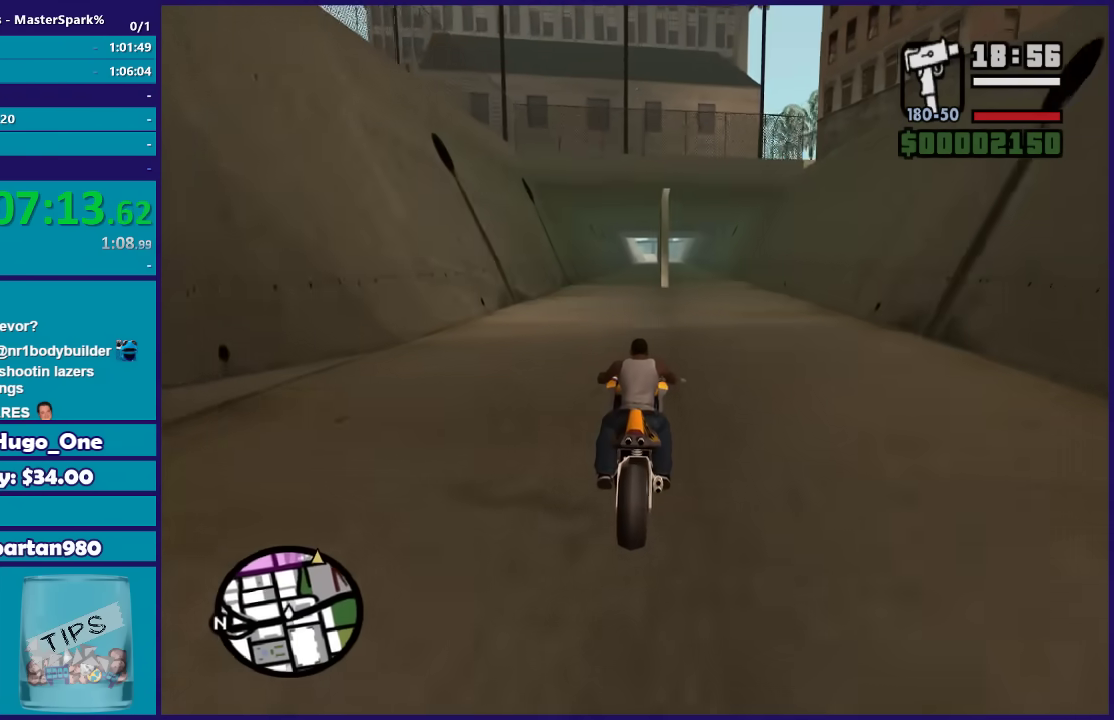
{"buttons": ["R2"], "left_stick": "up-left", "right_stick": "center", "events": [[133, "left_stick", "right"], [400, "left_stick", "center"], [500, "left_stick", "up-left"]]}
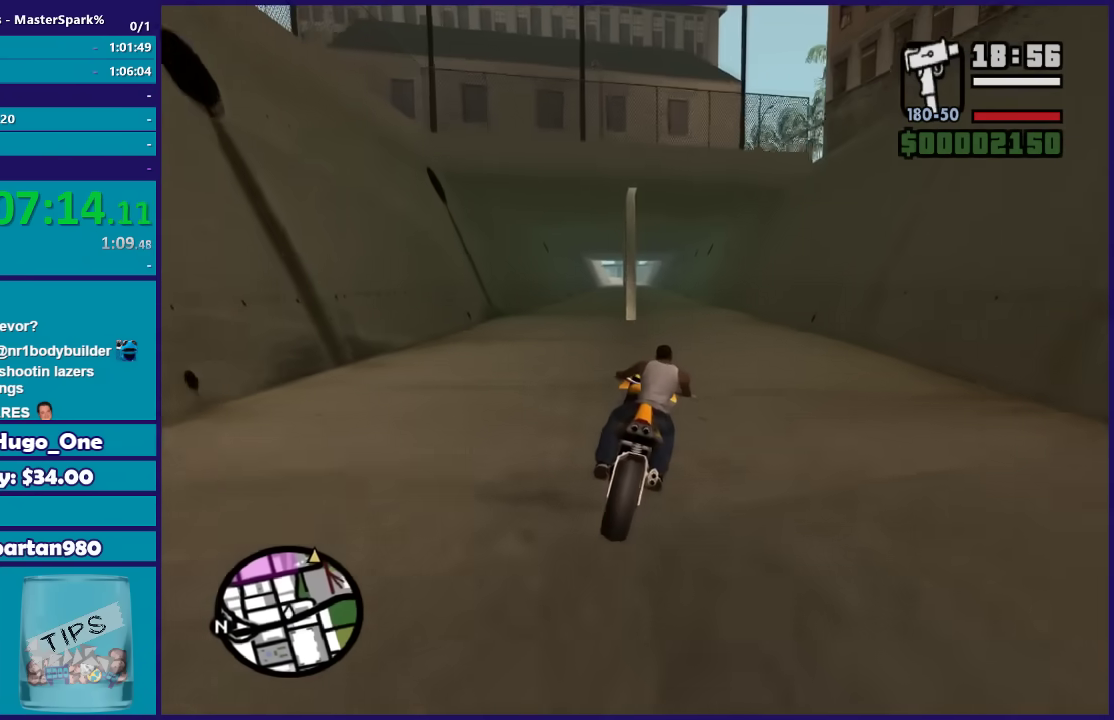
{"buttons": ["R2"], "left_stick": "up-left", "right_stick": "center", "events": [[134, "left_stick", "right"], [267, "left_stick", "up-left"], [401, "left_stick", "center"], [501, "left_stick", "up-left"]]}